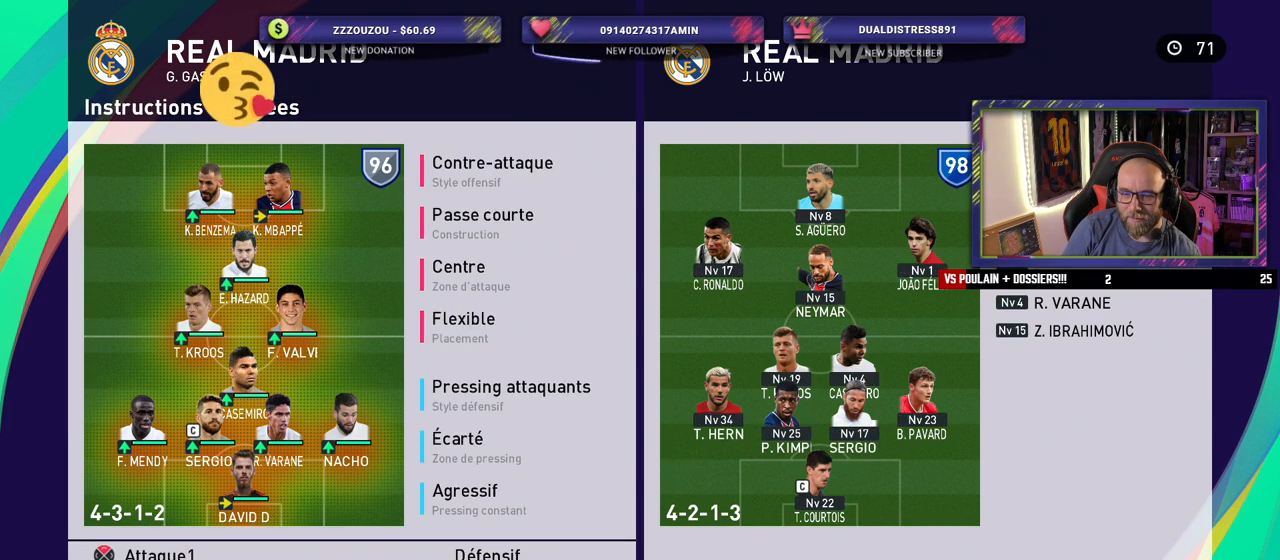
Gameplay with a controller (PlayStation layout); each line is a JSON object with the inputs held at the frame after it. "events" lists button and stick changes between this image and that frame as [ms after this image, input, new state], when the widget could be followed in between.
{"buttons": ["CROSS"], "left_stick": "center", "right_stick": "center", "events": [[260, "CROSS", "down"], [400, "CROSS", "up"], [500, "CROSS", "down"]]}
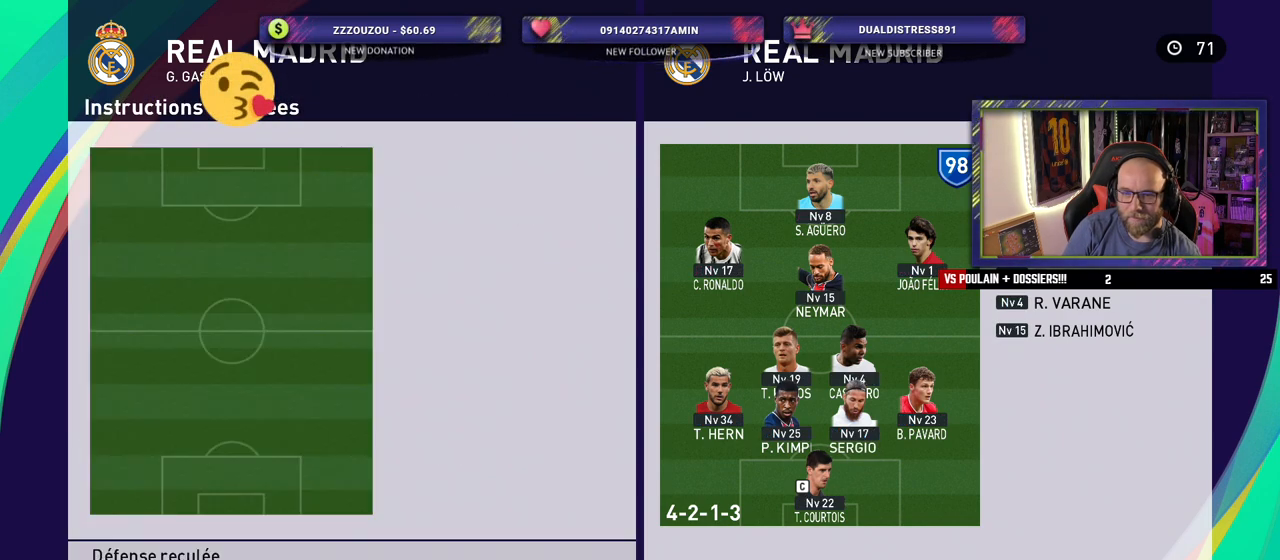
{"buttons": [], "left_stick": "center", "right_stick": "center", "events": [[80, "CROSS", "up"], [360, "CROSS", "down"], [460, "CROSS", "up"]]}
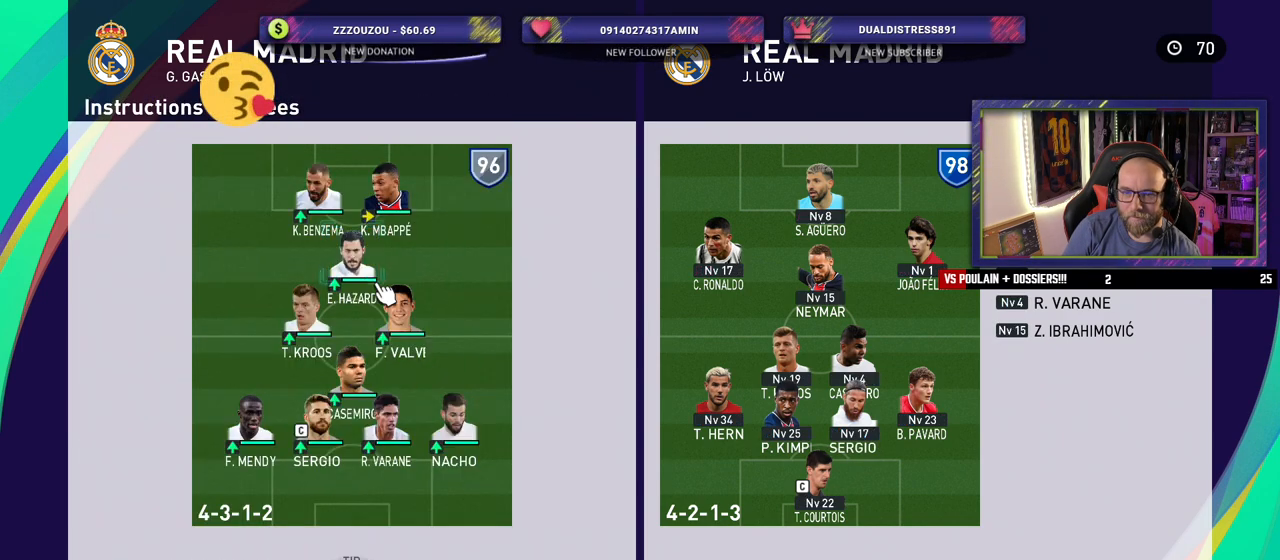
{"buttons": [], "left_stick": "center", "right_stick": "center", "events": [[180, "CIRCLE", "down"], [260, "CIRCLE", "up"]]}
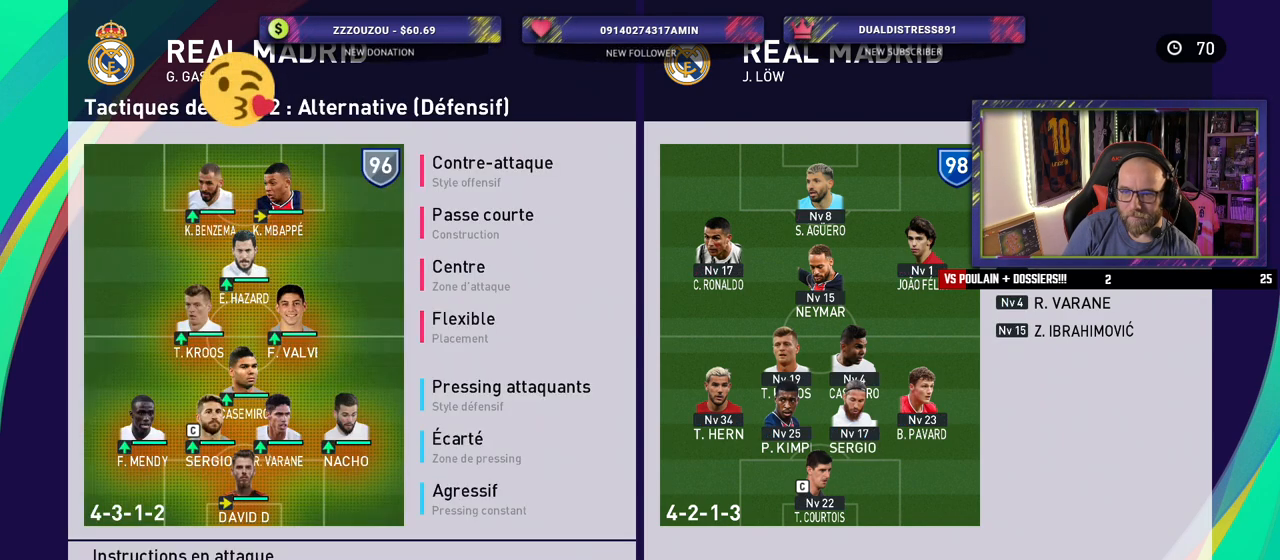
{"buttons": [], "left_stick": "center", "right_stick": "center", "events": [[280, "CIRCLE", "down"], [380, "CIRCLE", "up"]]}
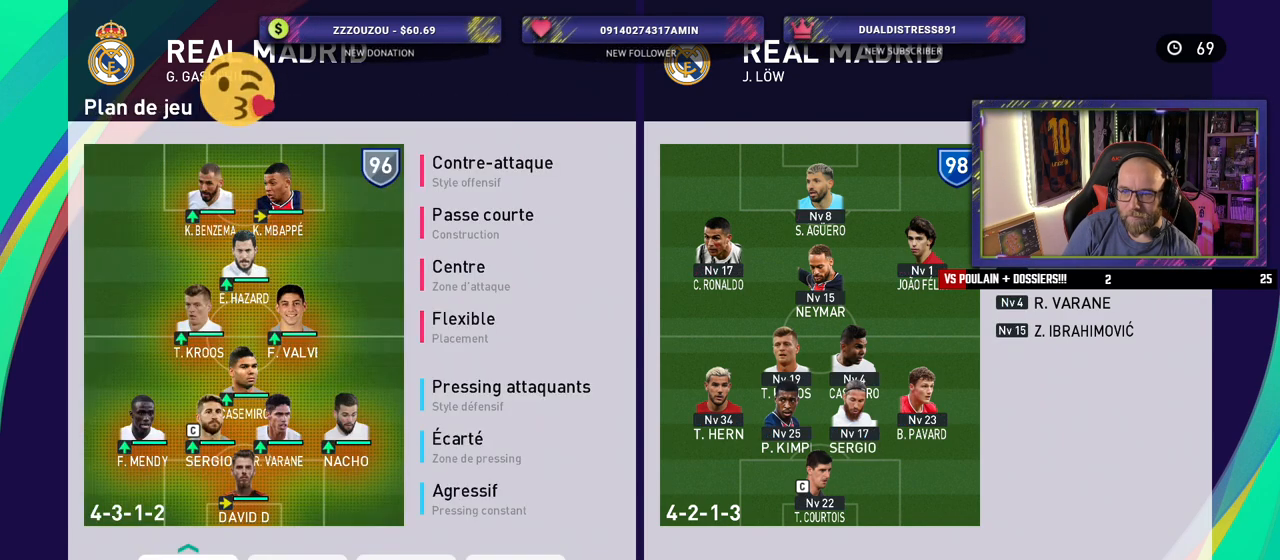
{"buttons": [], "left_stick": "center", "right_stick": "center", "events": []}
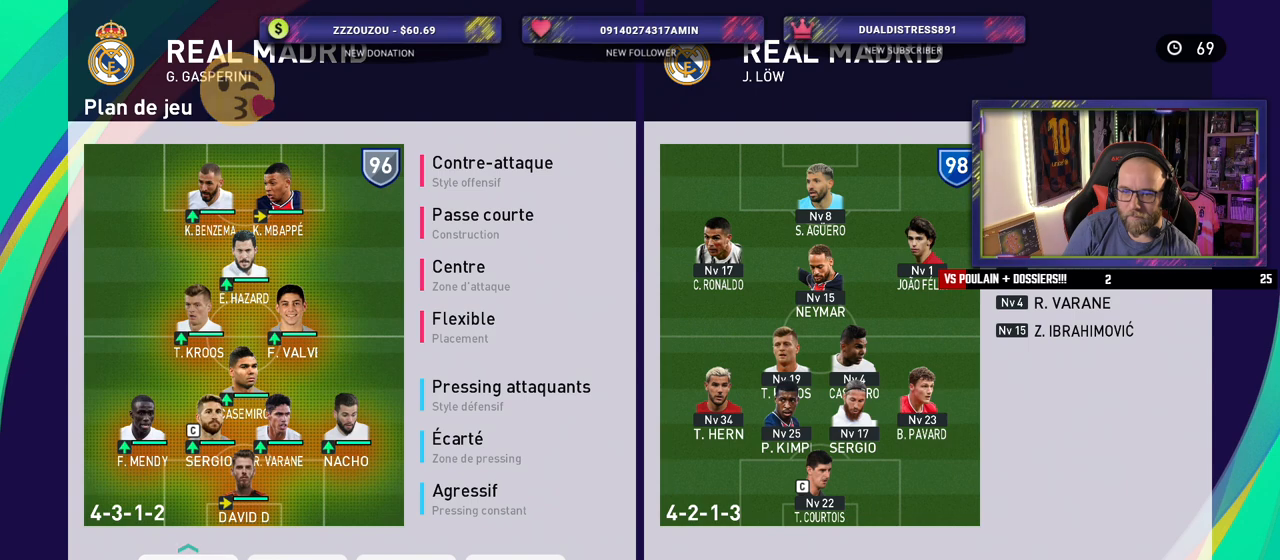
{"buttons": [], "left_stick": "center", "right_stick": "center", "events": []}
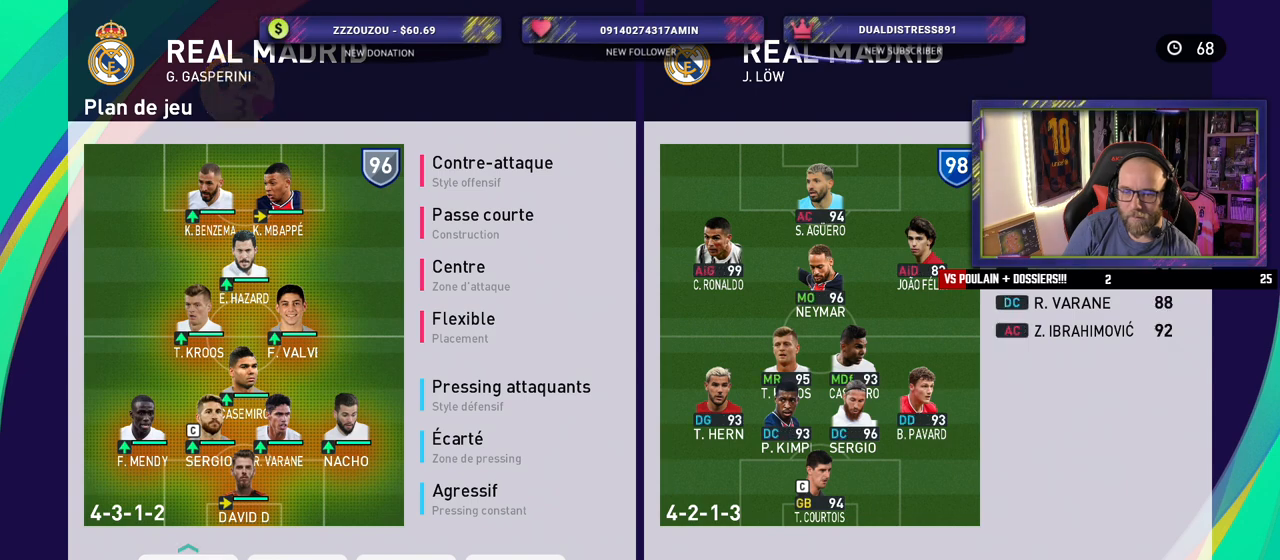
{"buttons": [], "left_stick": "center", "right_stick": "center", "events": []}
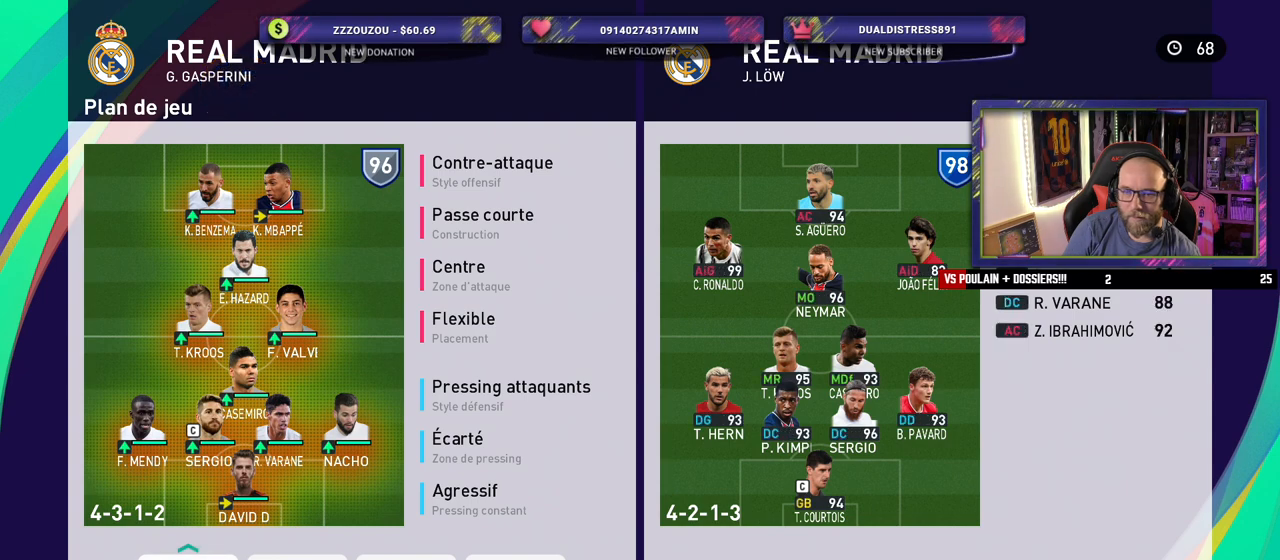
{"buttons": [], "left_stick": "center", "right_stick": "center", "events": []}
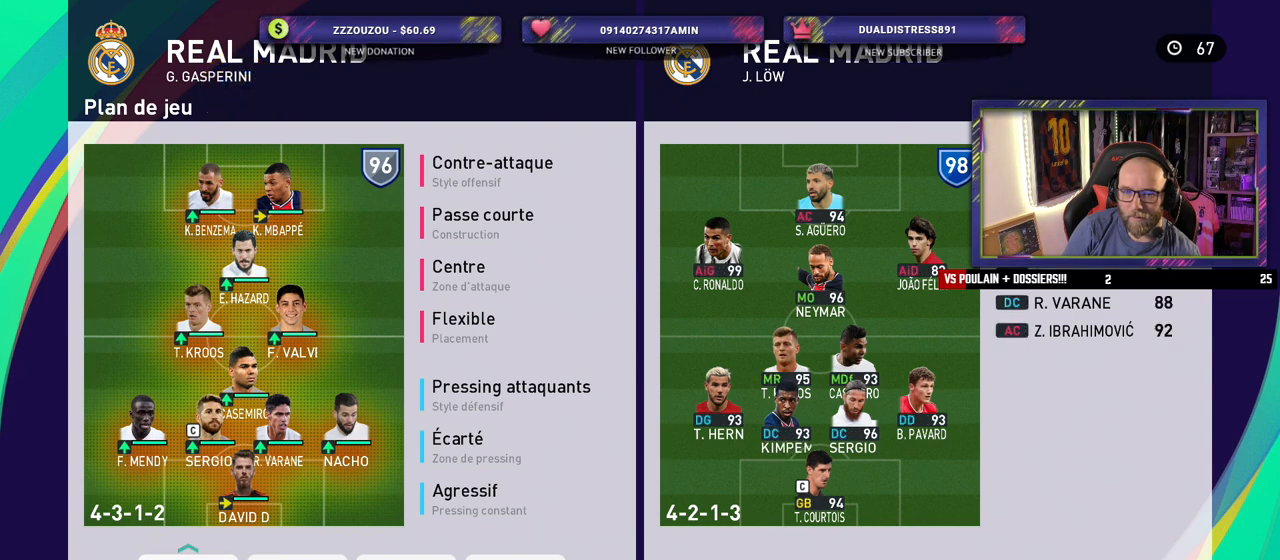
{"buttons": [], "left_stick": "center", "right_stick": "center", "events": []}
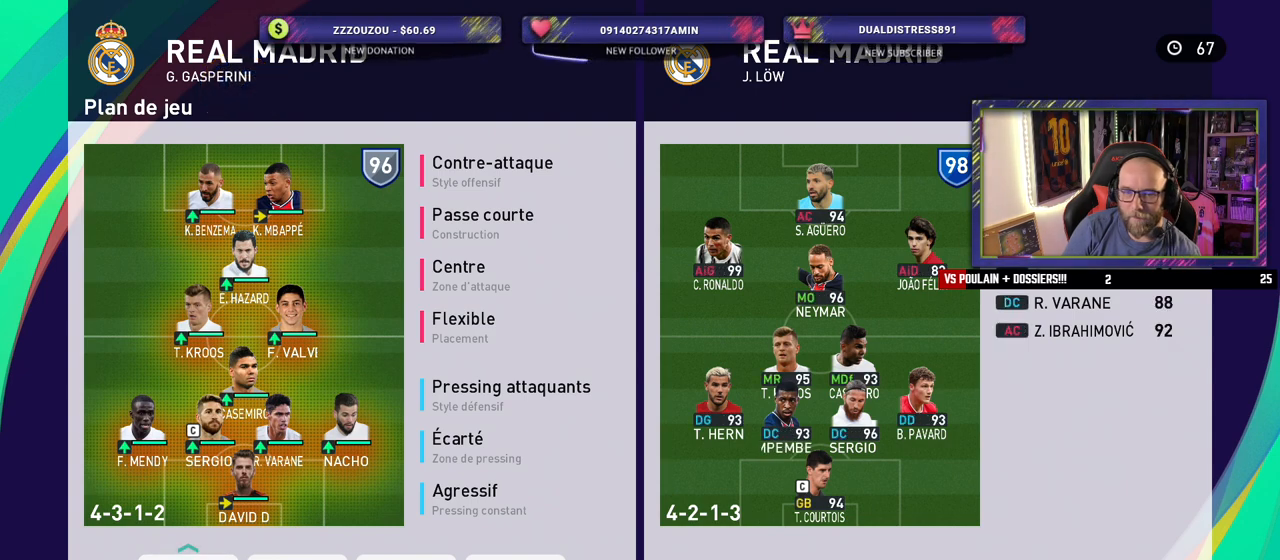
{"buttons": [], "left_stick": "center", "right_stick": "center", "events": []}
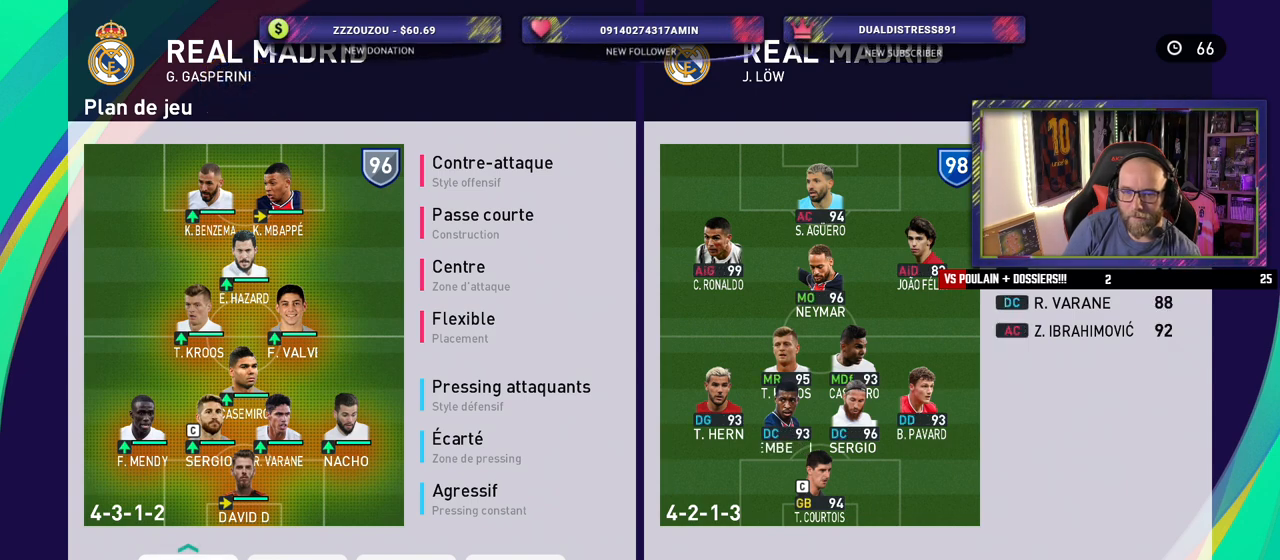
{"buttons": [], "left_stick": "center", "right_stick": "center", "events": []}
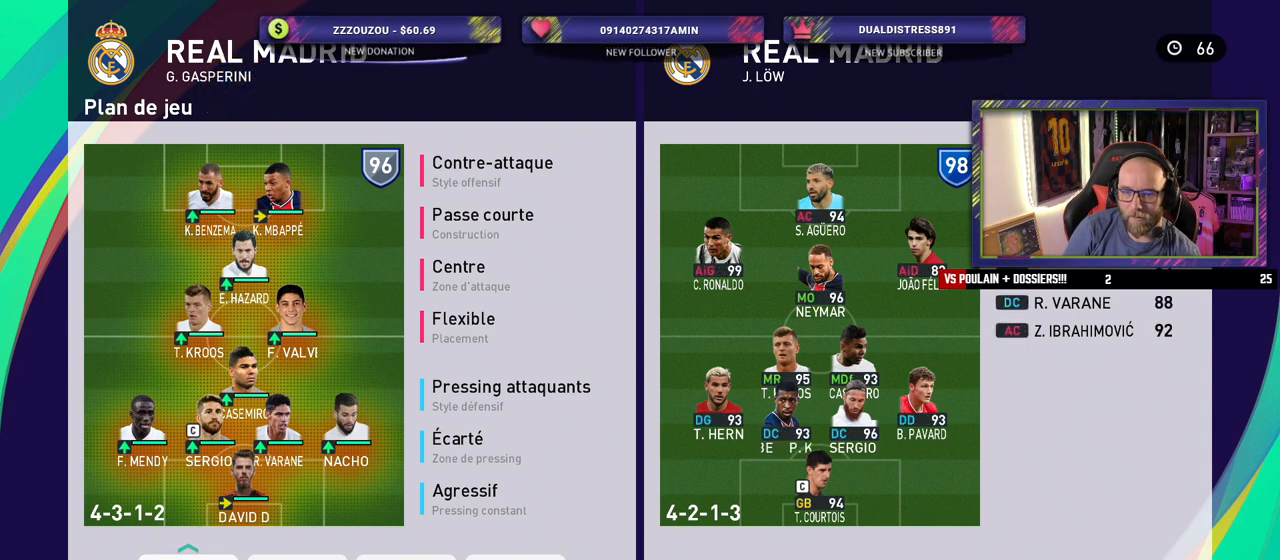
{"buttons": [], "left_stick": "center", "right_stick": "center", "events": [[240, "CROSS", "down"], [380, "CROSS", "up"]]}
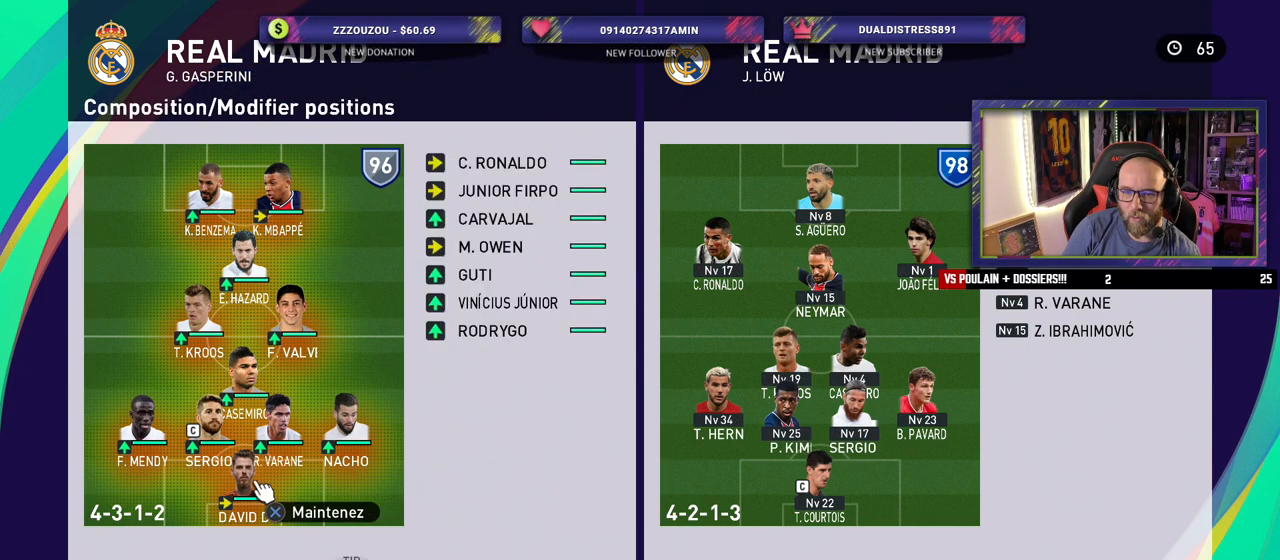
{"buttons": [], "left_stick": "center", "right_stick": "center", "events": []}
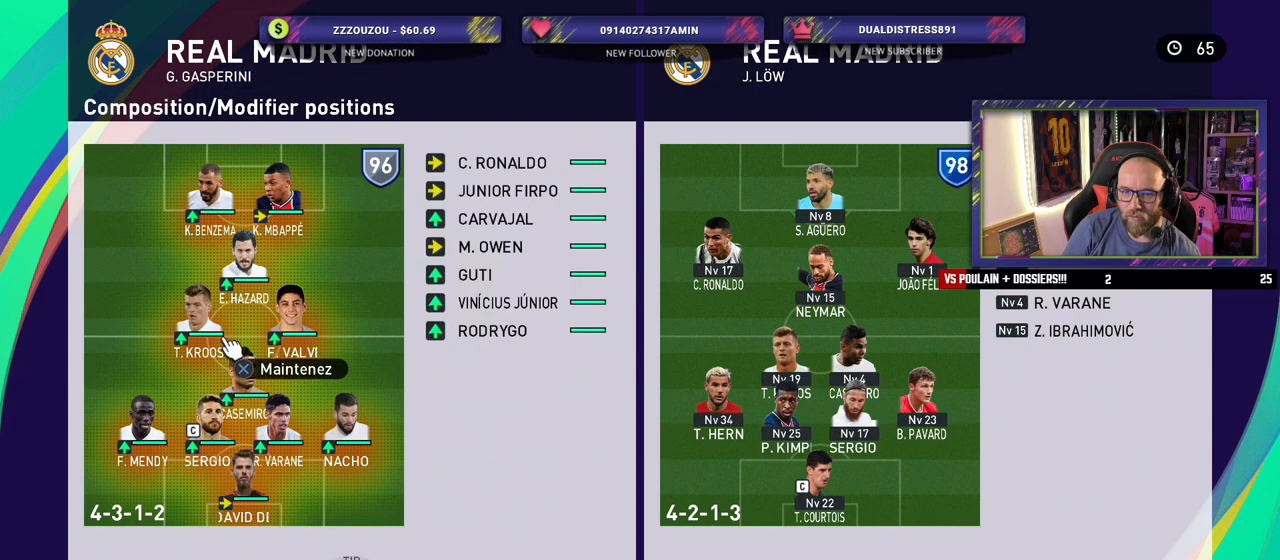
{"buttons": [], "left_stick": "center", "right_stick": "center", "events": [[180, "CROSS", "down"], [300, "CROSS", "up"]]}
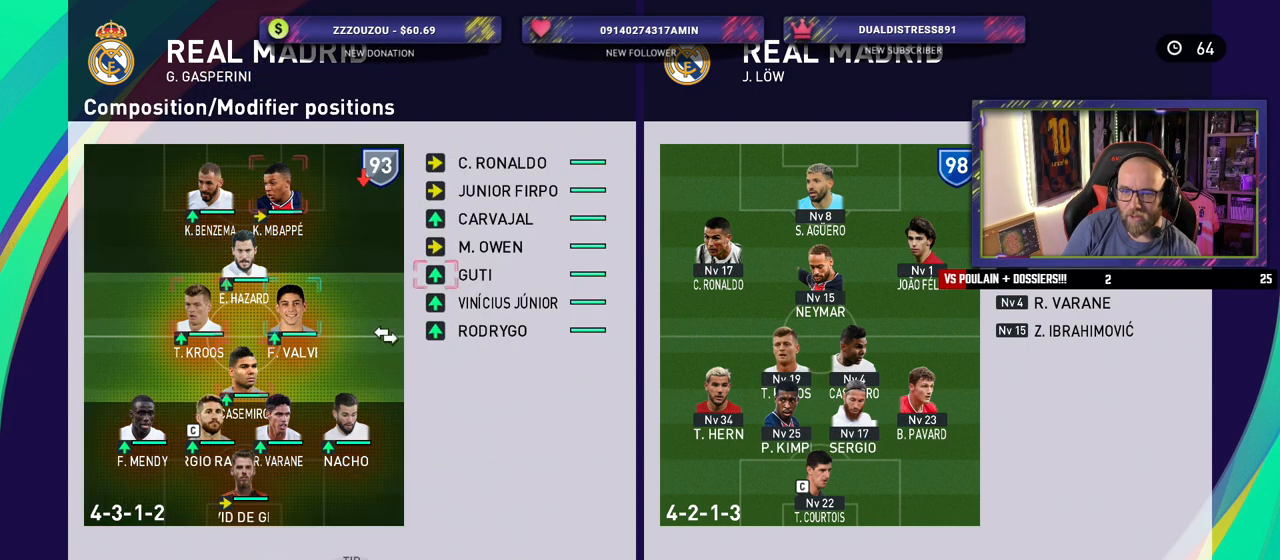
{"buttons": [], "left_stick": "center", "right_stick": "center", "events": []}
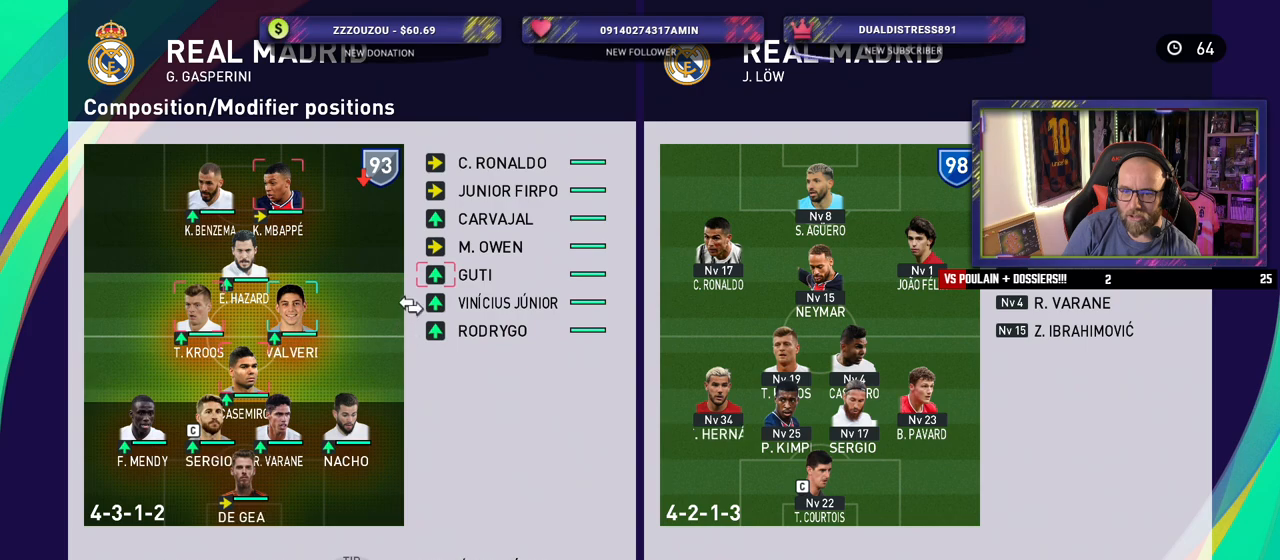
{"buttons": [], "left_stick": "center", "right_stick": "center", "events": [[280, "CROSS", "down"], [400, "CROSS", "up"]]}
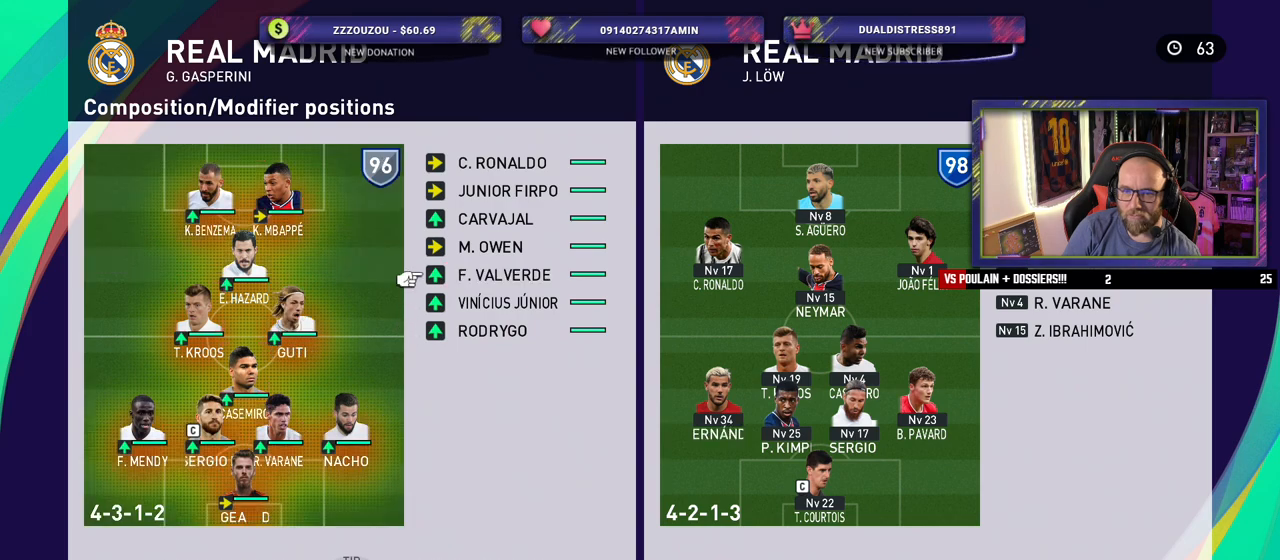
{"buttons": ["CIRCLE"], "left_stick": "center", "right_stick": "center", "events": [[80, "CIRCLE", "down"], [160, "CIRCLE", "up"], [260, "CIRCLE", "down"], [320, "CIRCLE", "up"], [420, "CIRCLE", "down"]]}
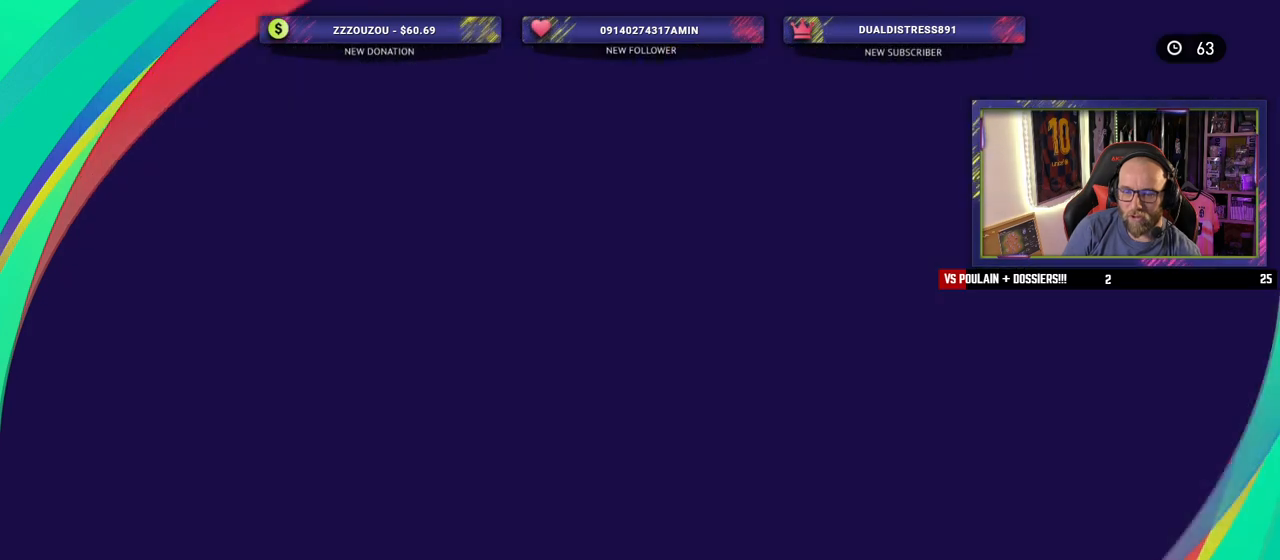
{"buttons": [], "left_stick": "center", "right_stick": "center", "events": [[20, "CIRCLE", "up"]]}
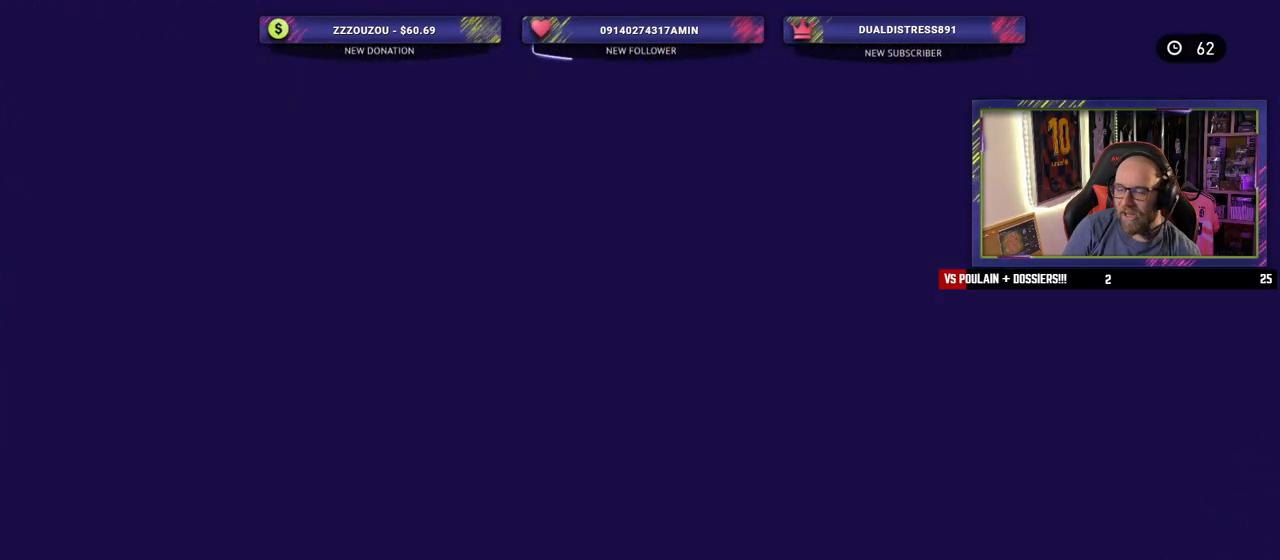
{"buttons": [], "left_stick": "center", "right_stick": "center", "events": []}
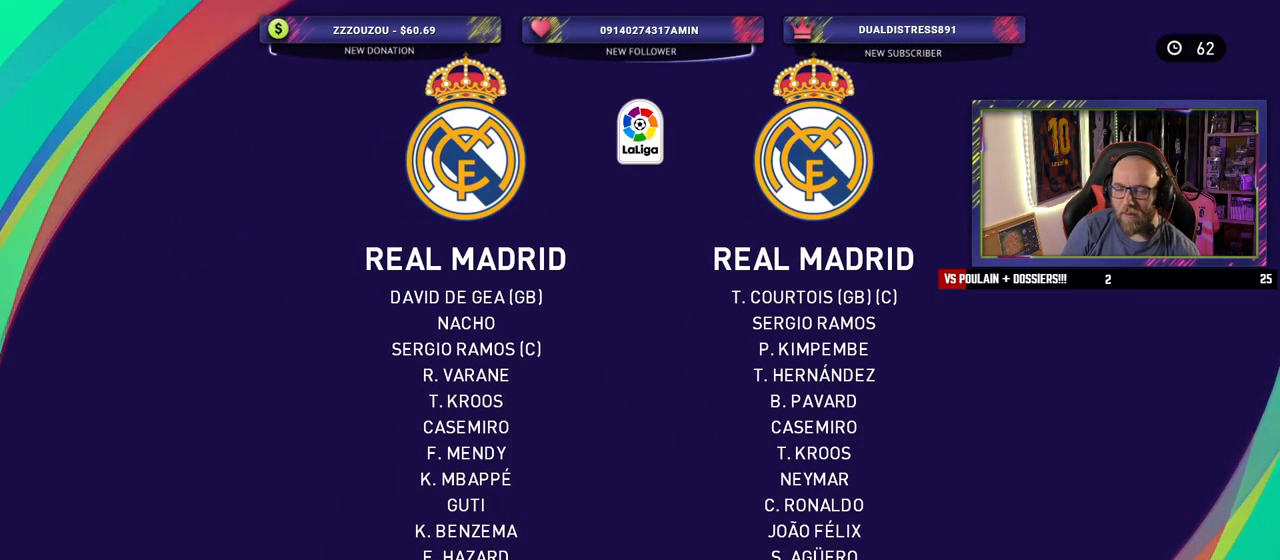
{"buttons": [], "left_stick": "center", "right_stick": "center", "events": []}
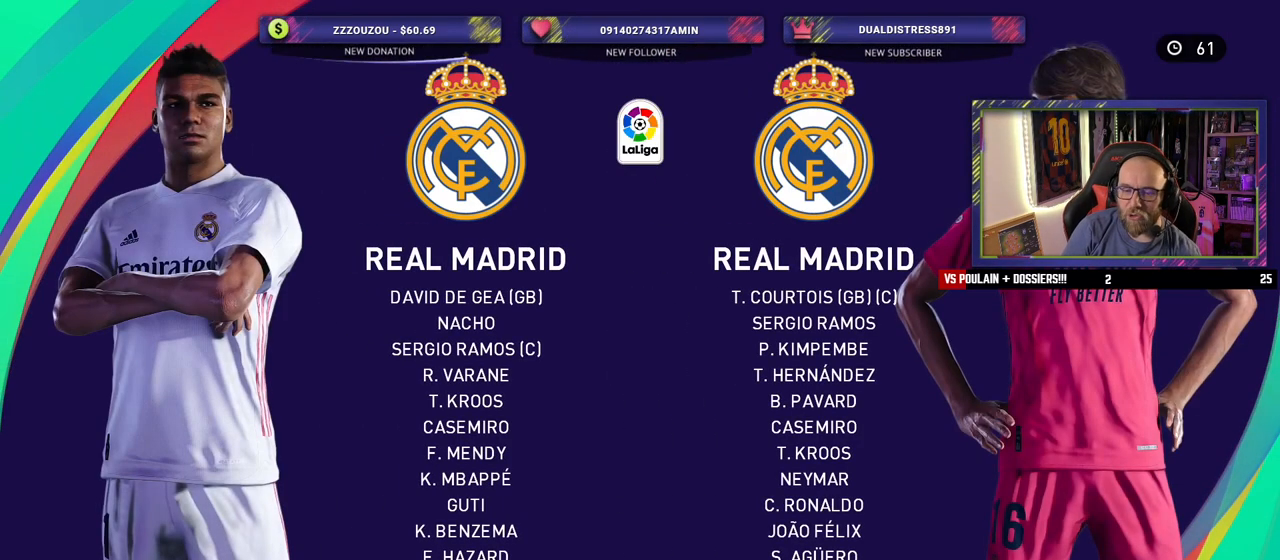
{"buttons": [], "left_stick": "center", "right_stick": "center", "events": [[120, "CROSS", "down"], [320, "CROSS", "up"]]}